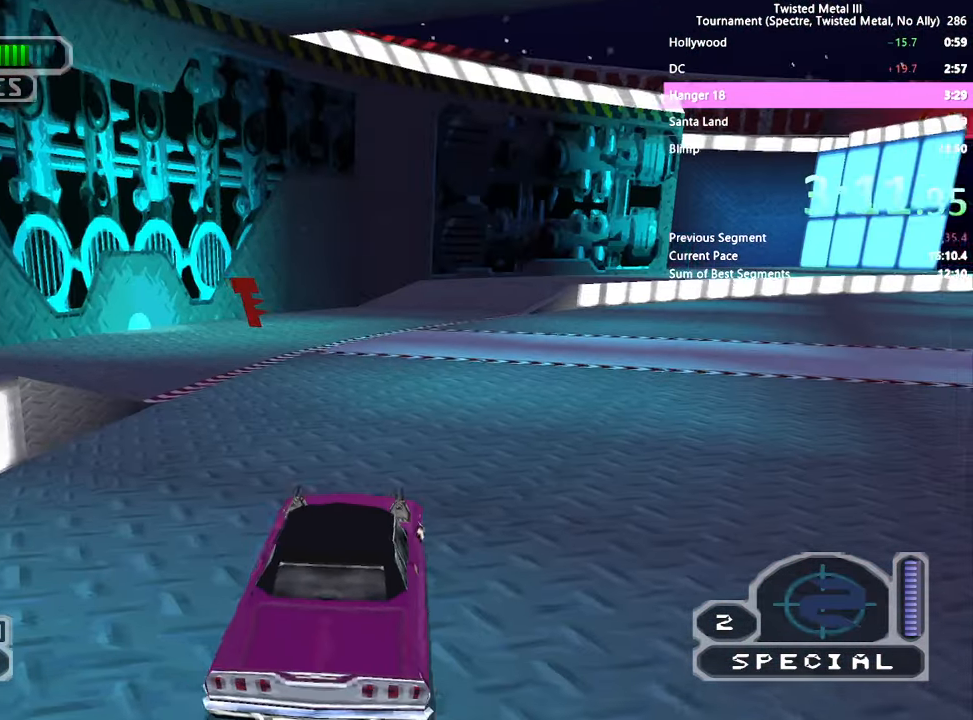
Gameplay with a controller (PlayStation layout); each line is a JSON object with the inputs held at the frame after it. "events" lists button and stick changes between this image and that frame as [ms after this image, input, new state], when the widget could be followed in between. Not read: L1 R1.
{"buttons": ["SQUARE", "TRIANGLE"], "left_stick": "center", "right_stick": "center", "events": [[67, "TRIANGLE", "down"], [100, "DPAD_RIGHT", "down"], [267, "DPAD_RIGHT", "up"]]}
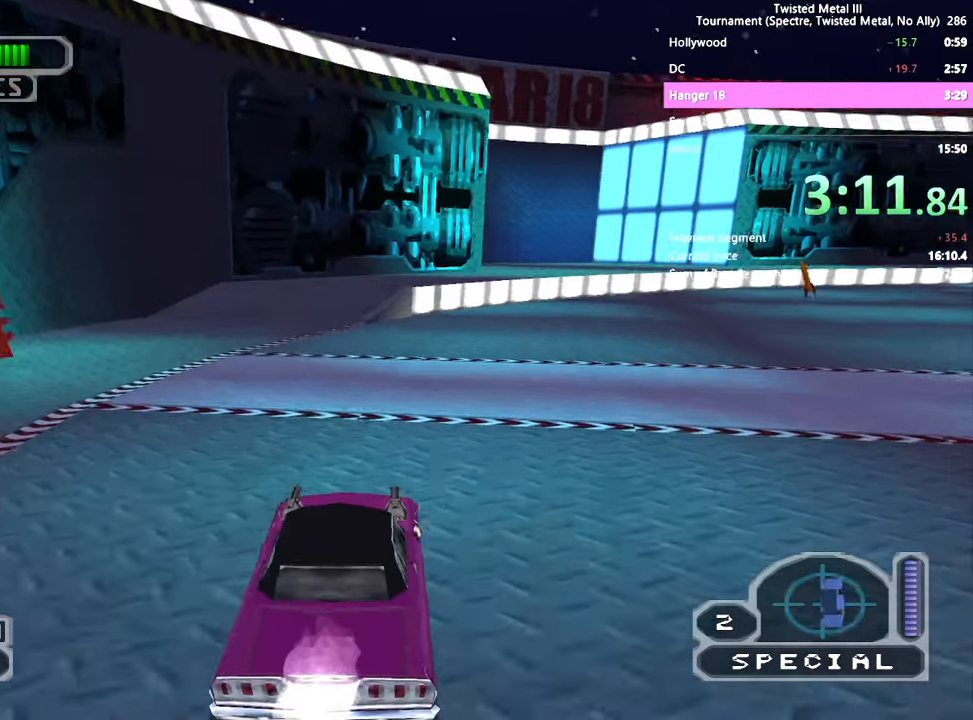
{"buttons": ["SQUARE", "TRIANGLE", "DPAD_UP"], "left_stick": "center", "right_stick": "center", "events": [[117, "DPAD_LEFT", "down"], [217, "DPAD_LEFT", "up"], [483, "DPAD_UP", "down"]]}
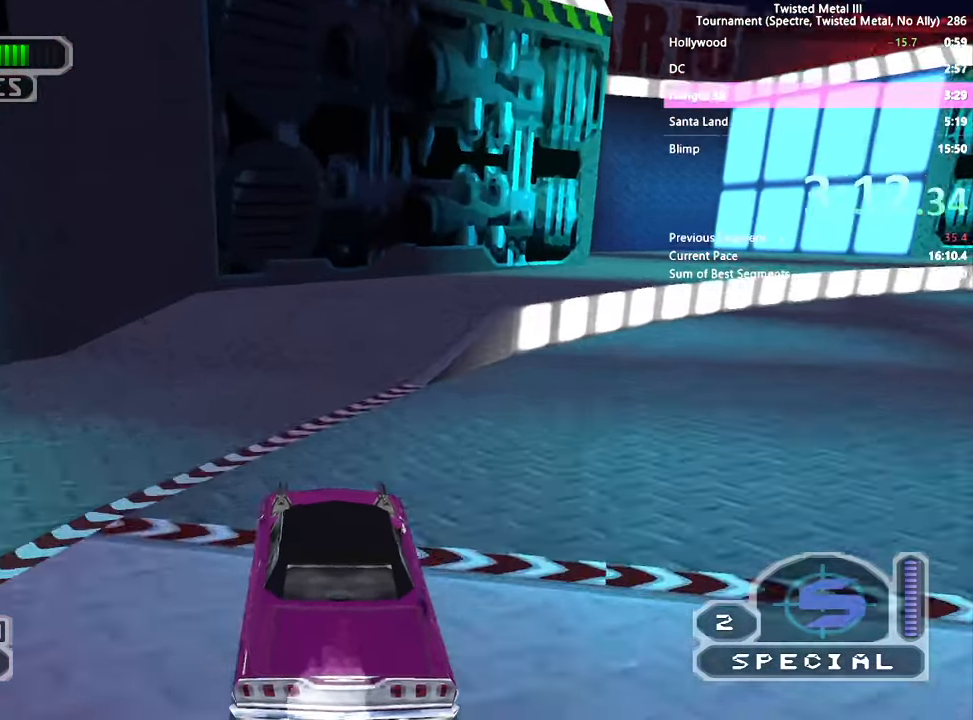
{"buttons": ["SQUARE", "TRIANGLE"], "left_stick": "center", "right_stick": "center", "events": [[50, "DPAD_UP", "up"], [117, "DPAD_UP", "down"], [183, "DPAD_UP", "up"], [300, "DPAD_LEFT", "down"], [350, "DPAD_LEFT", "up"]]}
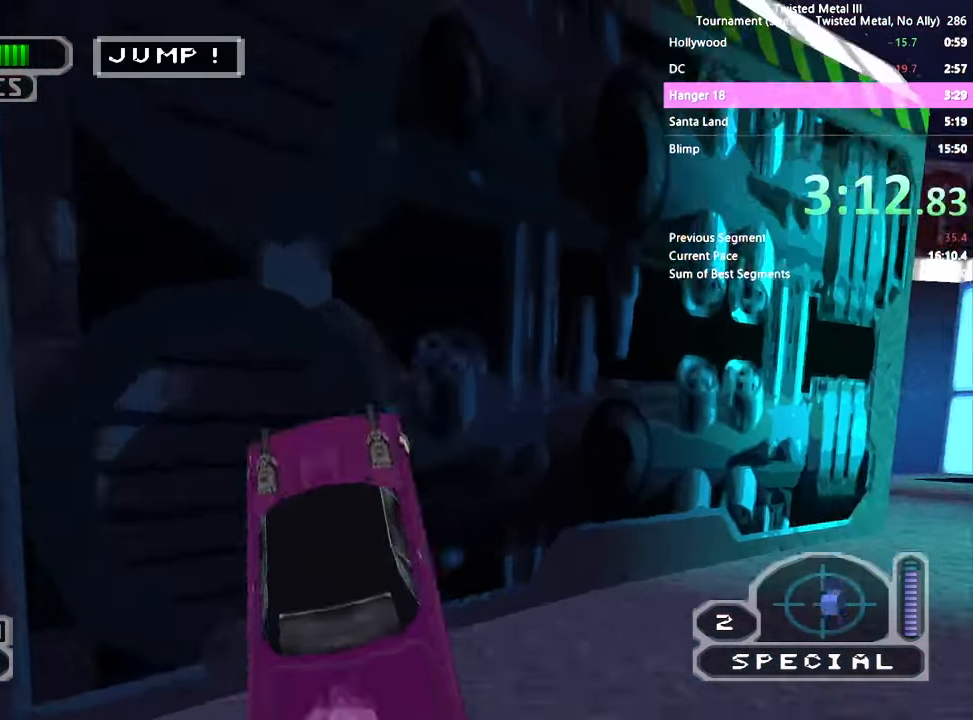
{"buttons": ["SQUARE", "TRIANGLE"], "left_stick": "center", "right_stick": "center", "events": []}
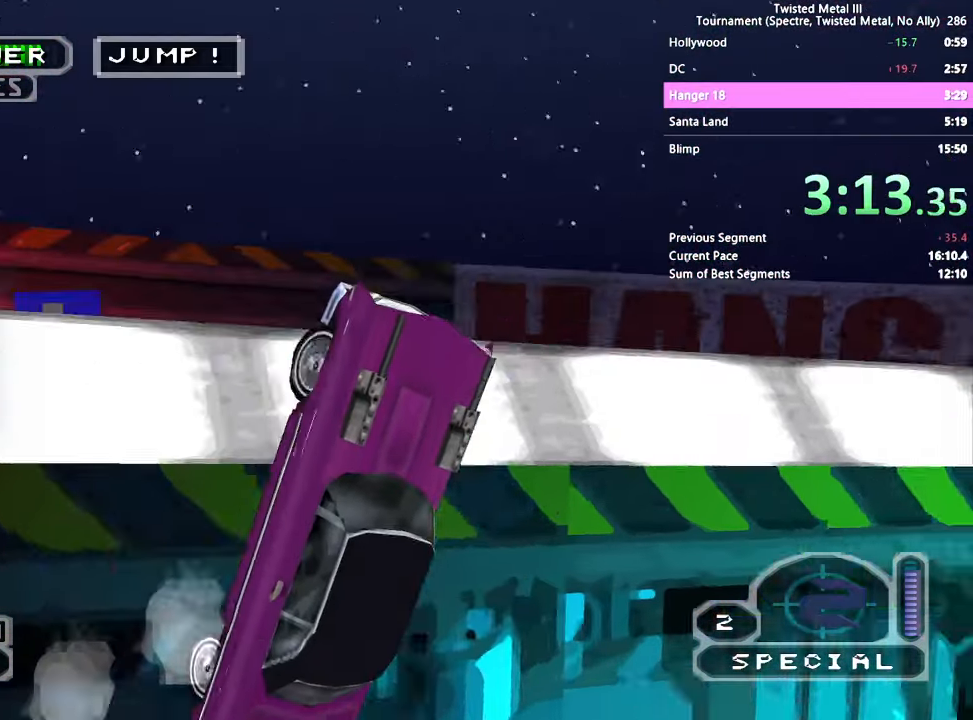
{"buttons": [], "left_stick": "center", "right_stick": "center", "events": [[367, "TRIANGLE", "up"], [383, "SQUARE", "up"]]}
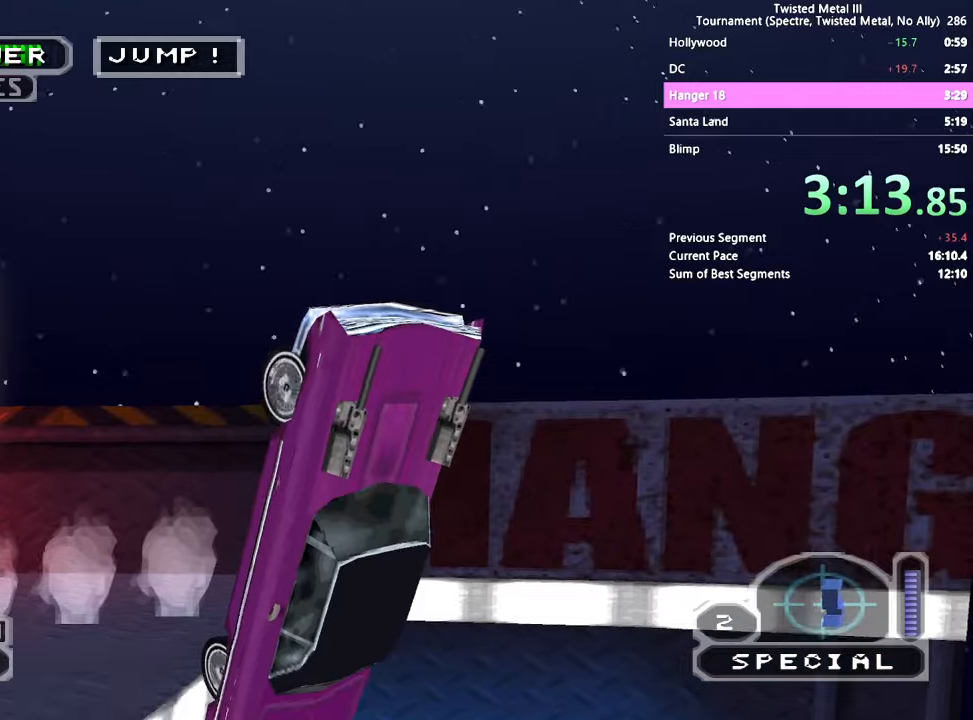
{"buttons": [], "left_stick": "center", "right_stick": "center", "events": []}
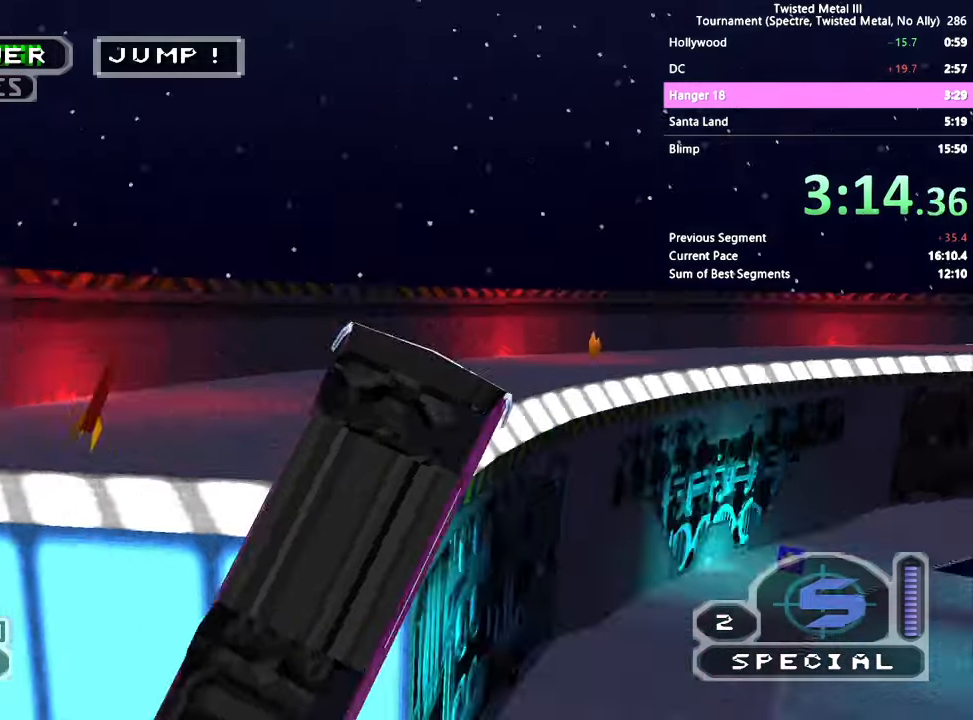
{"buttons": [], "left_stick": "center", "right_stick": "center", "events": []}
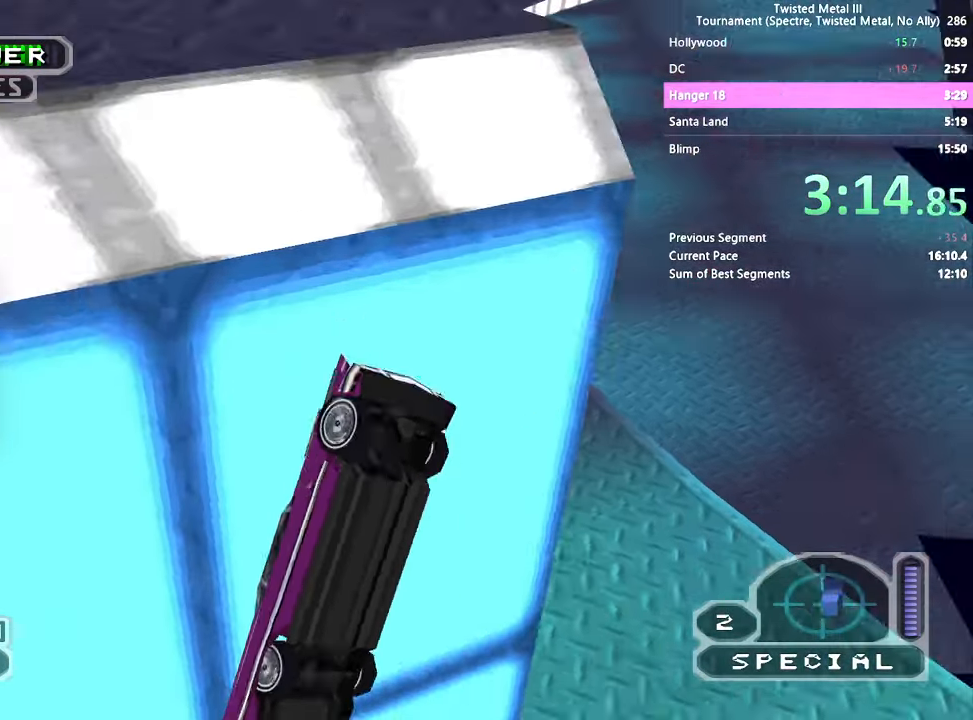
{"buttons": ["SQUARE"], "left_stick": "center", "right_stick": "center", "events": [[17, "SQUARE", "down"]]}
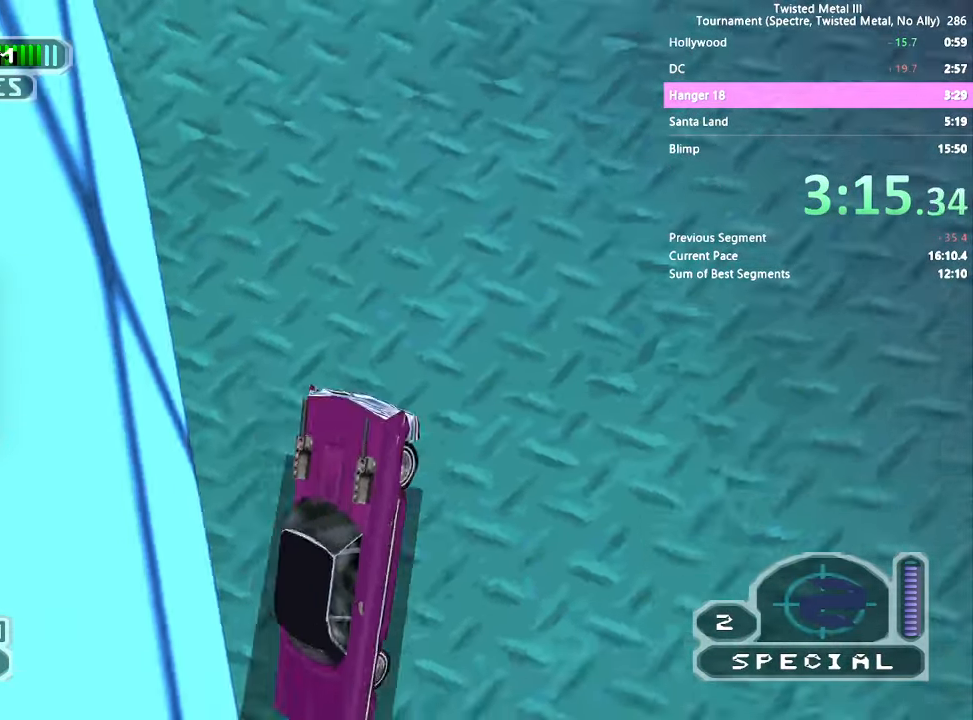
{"buttons": ["SQUARE"], "left_stick": "center", "right_stick": "center", "events": [[17, "SQUARE", "up"], [250, "SQUARE", "down"], [334, "DPAD_RIGHT", "down"], [500, "DPAD_RIGHT", "up"]]}